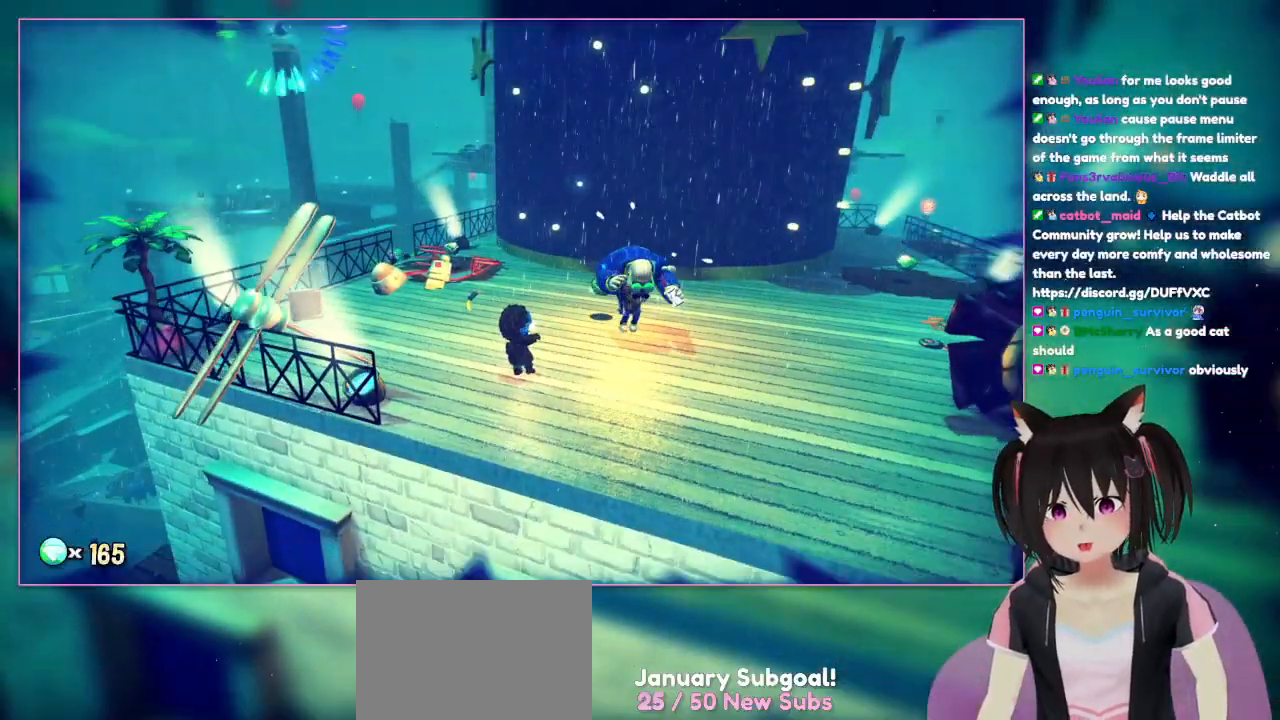
Gameplay with a controller (Nintendo layout); each line is a JSON object with the inputs held at the frame after it. "events" lists button and stick changes between this image and that frame as [ms after this image, input, new state], when the widget could be followed in between. Not read: L3 R1 R3.
{"buttons": [], "left_stick": "up", "right_stick": "down-right", "events": [[300, "left_stick", "up"], [300, "right_stick", "down-right"]]}
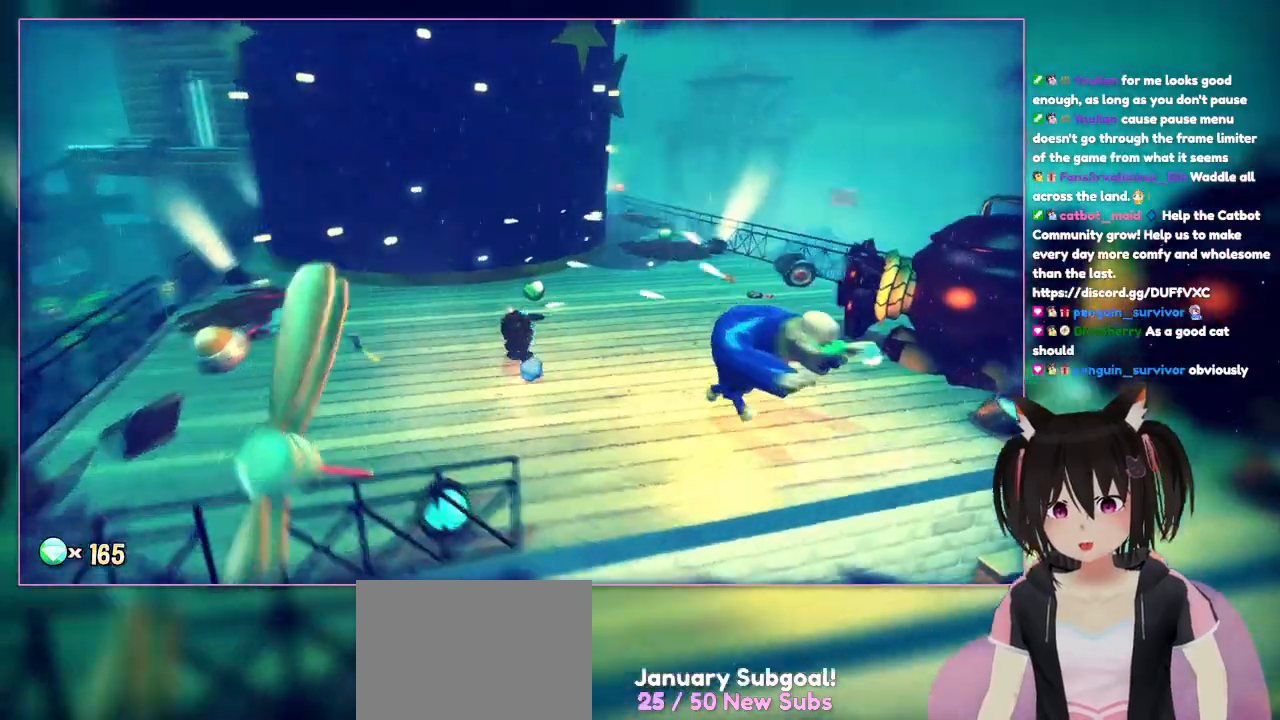
{"buttons": [], "left_stick": "up", "right_stick": "down-right", "events": []}
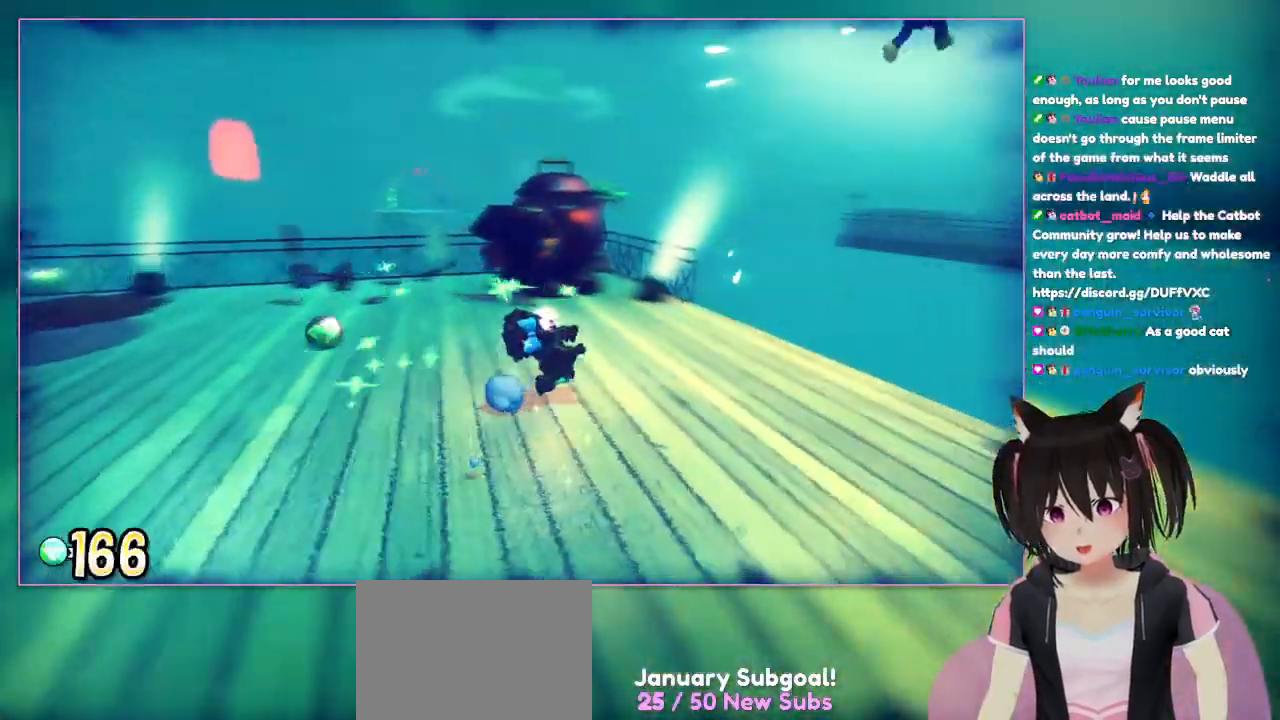
{"buttons": [], "left_stick": "right", "right_stick": "down-right"}
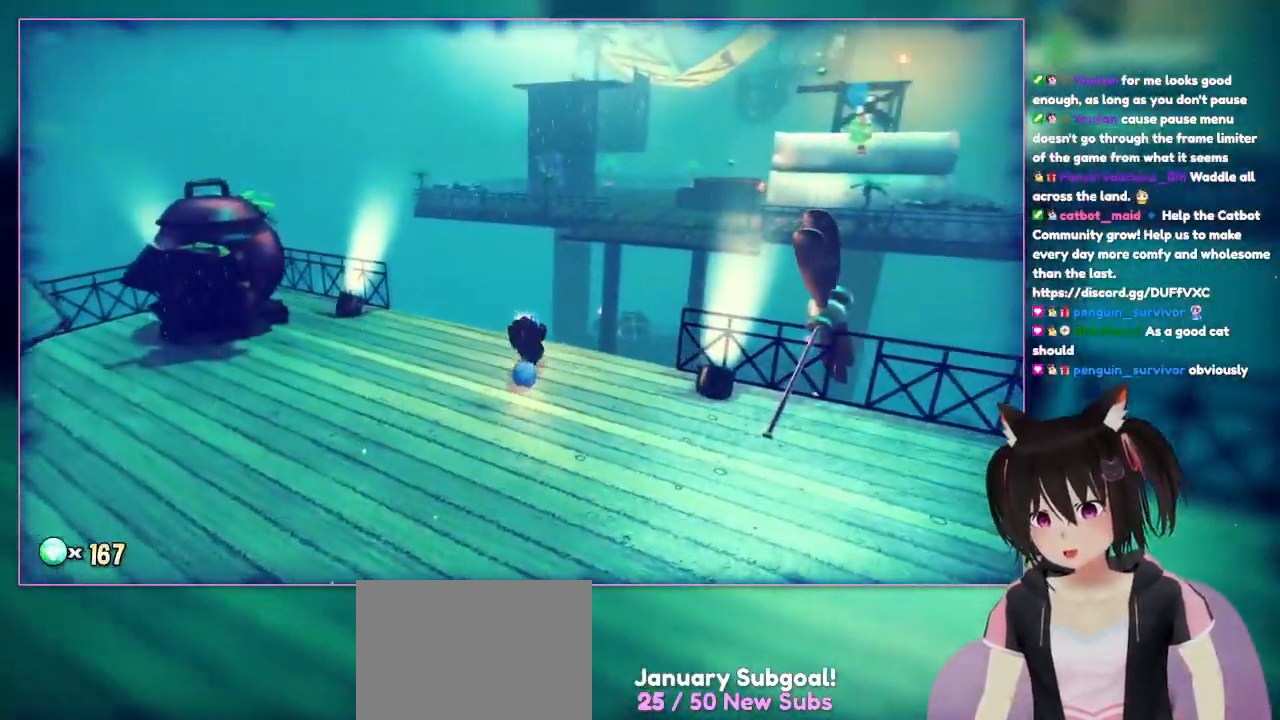
{"buttons": [], "left_stick": "center", "right_stick": "down-right", "events": [[183, "left_stick", "up-right"], [383, "left_stick", "center"]]}
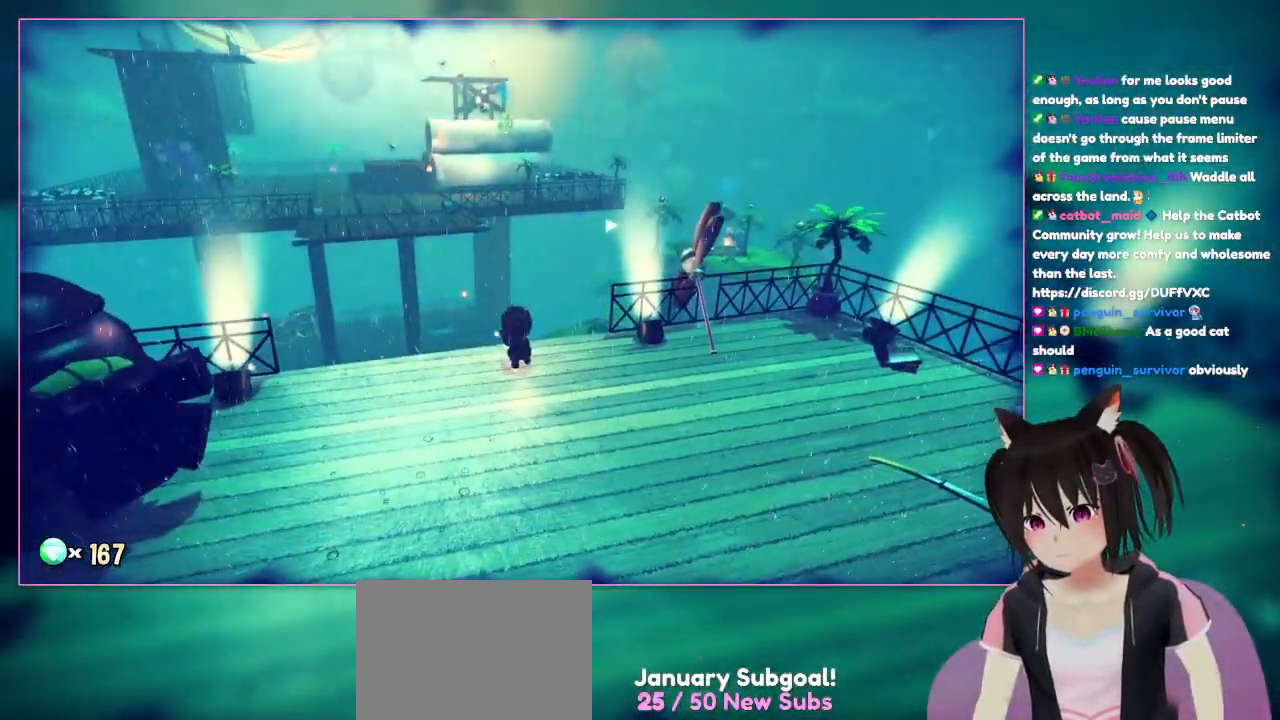
{"buttons": [], "left_stick": "up-left", "right_stick": "center", "events": [[300, "right_stick", "center"], [500, "left_stick", "up-left"]]}
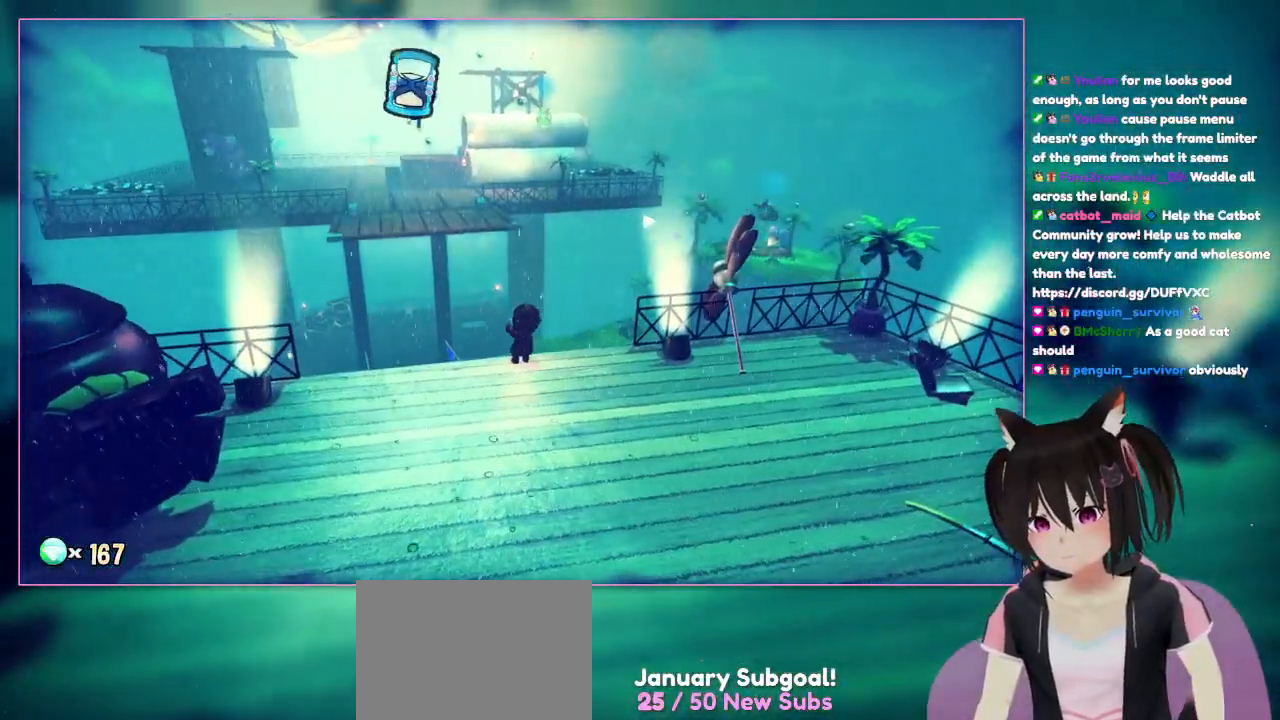
{"buttons": [], "left_stick": "center", "right_stick": "down-left", "events": [[200, "left_stick", "center"], [200, "right_stick", "down-left"]]}
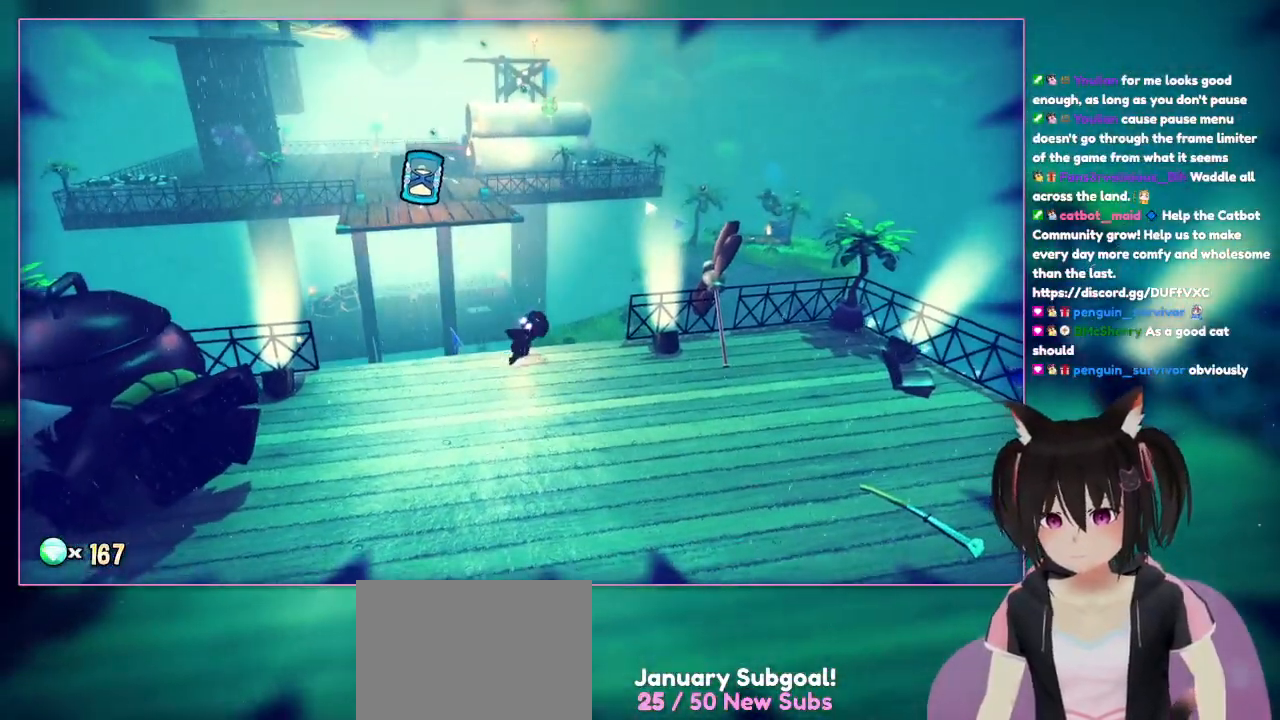
{"buttons": [], "left_stick": "down", "right_stick": "center", "events": [[100, "right_stick", "center"], [300, "left_stick", "down"]]}
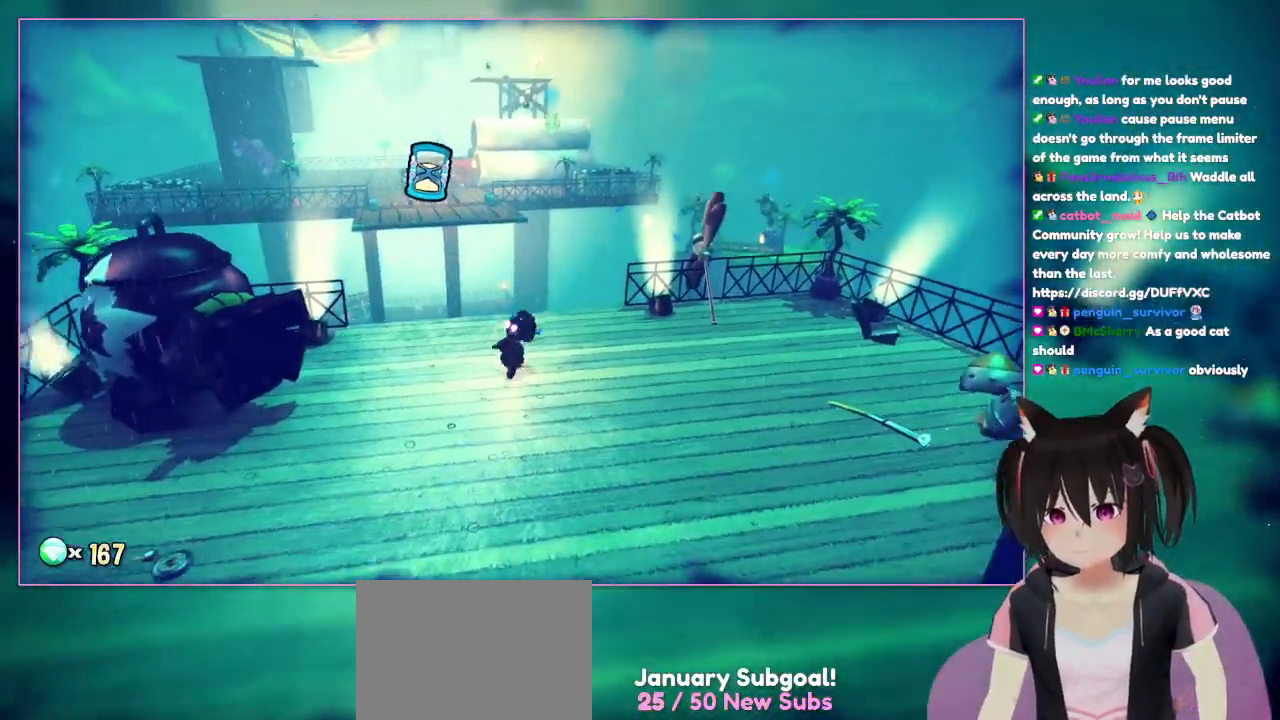
{"buttons": [], "left_stick": "up", "right_stick": "center", "events": [[400, "left_stick", "up"]]}